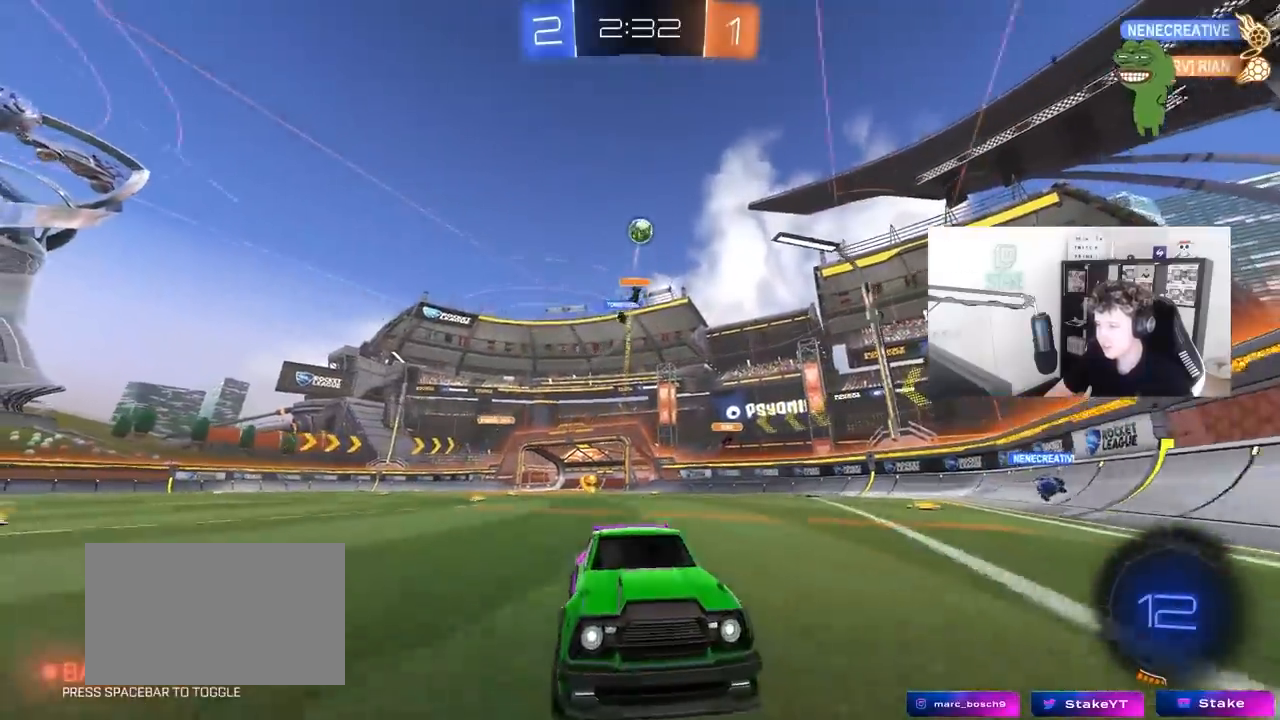
Gameplay with keyboard and mouse; each line is a JSON object with the keys and mouse buttons held at the frame after it. "events" lists presses ("down") and releases ("up") of "1", "2", "3", "4", "5", "a", "alt", "c", "caps_lock", "ctrl", "d", "e", "f", "g", "q", "r", "s", "shift", "space", "t", "tab", "v", "w", "x", "z", "mouse_left", "mouse_wheel" and "mouse_right" between this image and that frame as [ms after this image, input, new state], when the widget could be followed in between. "mouse_left", "mouse_wheel", "mouse_right" = the "left", "wheel", "right" buttons of the "mouse" list. No other keys are recorded. "wheel" means that the mouse wheel is clicked or scrolled. "mouse_move" is the direction in which the mouse moves at that frame (one of eight, or "still"), when it could be read.
{"keys": ["d", "w"], "mouse": [], "mouse_move": "still", "events": [[83, "d", "down"], [183, "shift", "down"], [367, "shift", "up"]]}
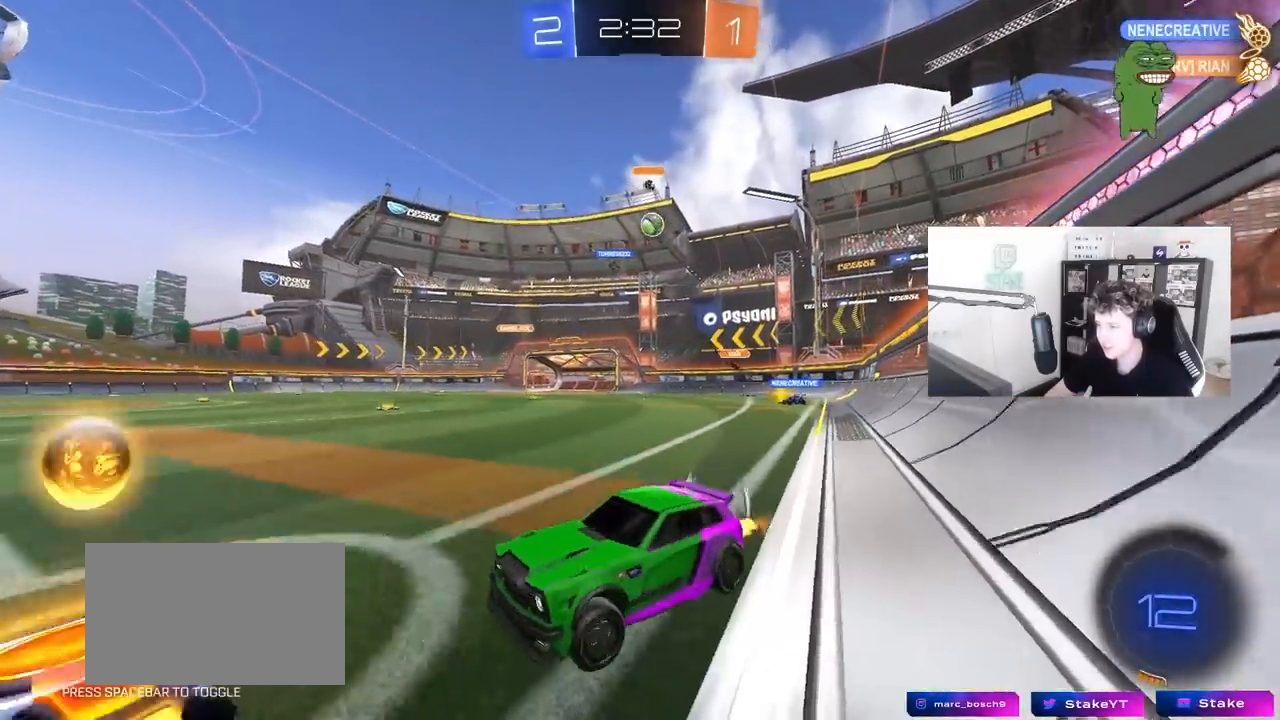
{"keys": ["d", "w"], "mouse": ["left"], "mouse_move": "still", "events": [[383, "mouse_left", "down"]]}
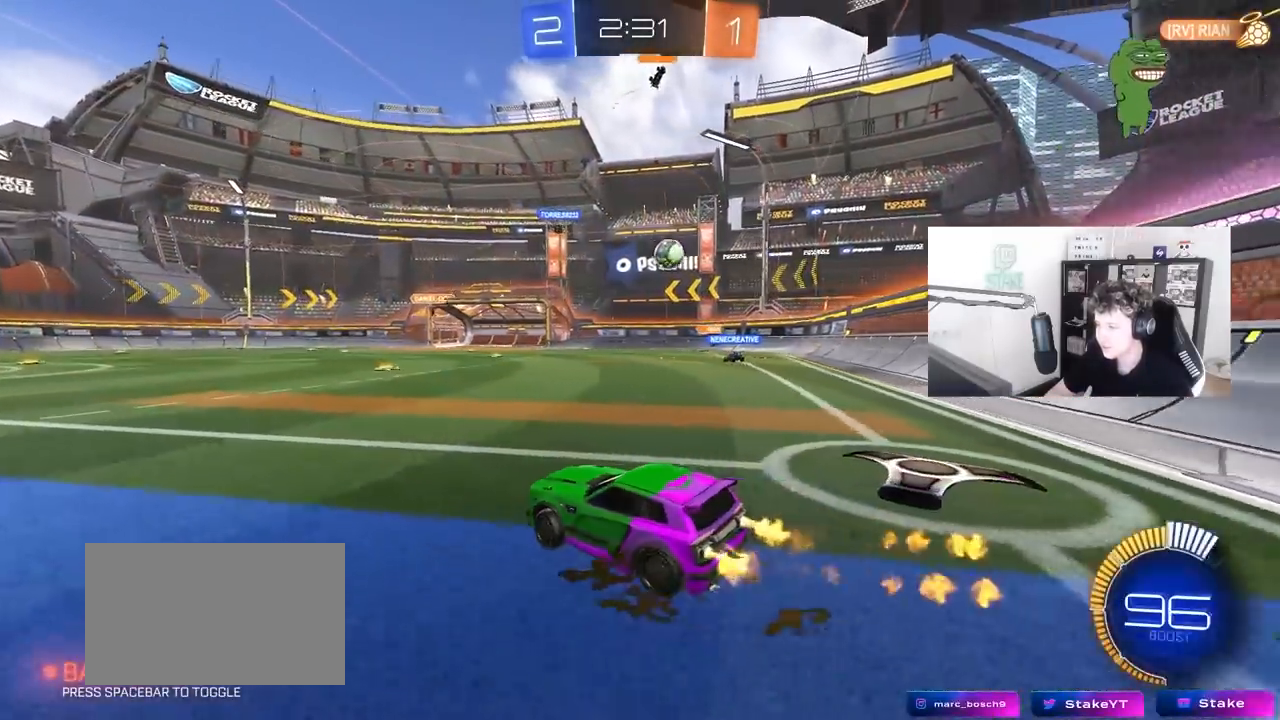
{"keys": ["a", "w"], "mouse": ["left"], "mouse_move": "still", "events": [[117, "mouse_left", "up"], [117, "shift", "down"], [267, "shift", "up"], [300, "d", "up"], [350, "a", "down"], [450, "mouse_left", "down"]]}
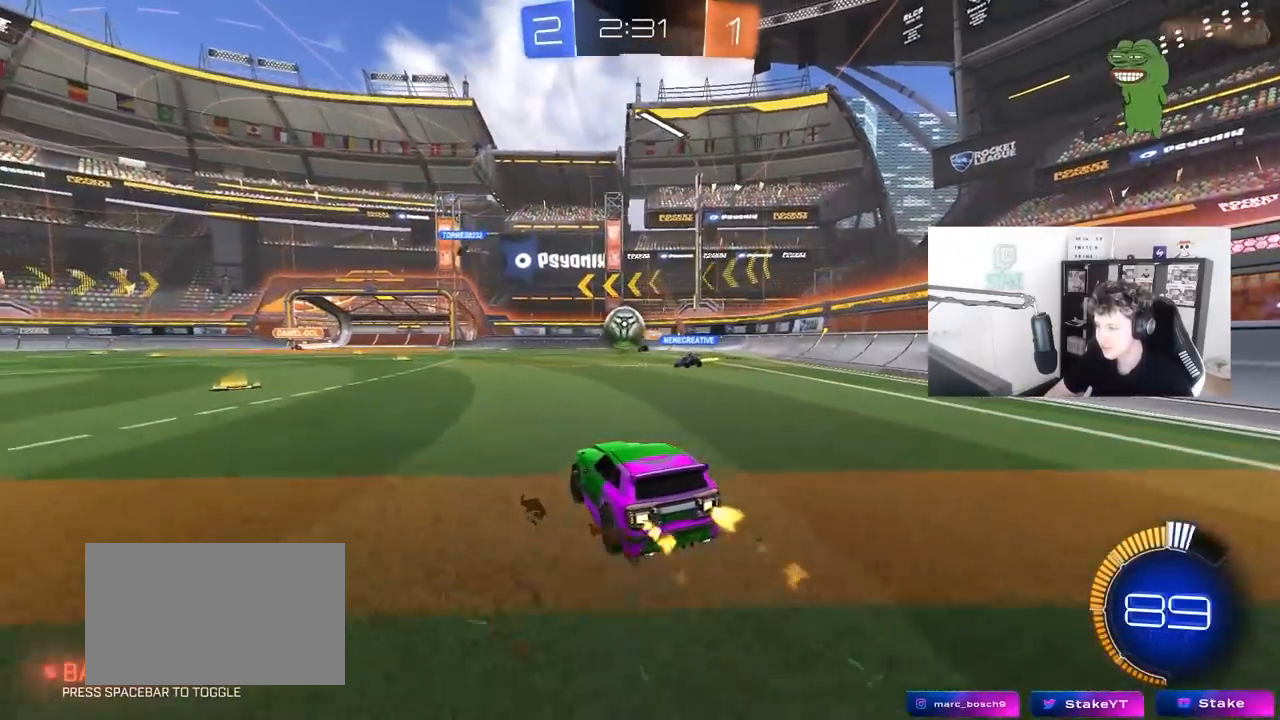
{"keys": ["w"], "mouse": ["left"], "mouse_move": "still", "events": [[333, "a", "up"]]}
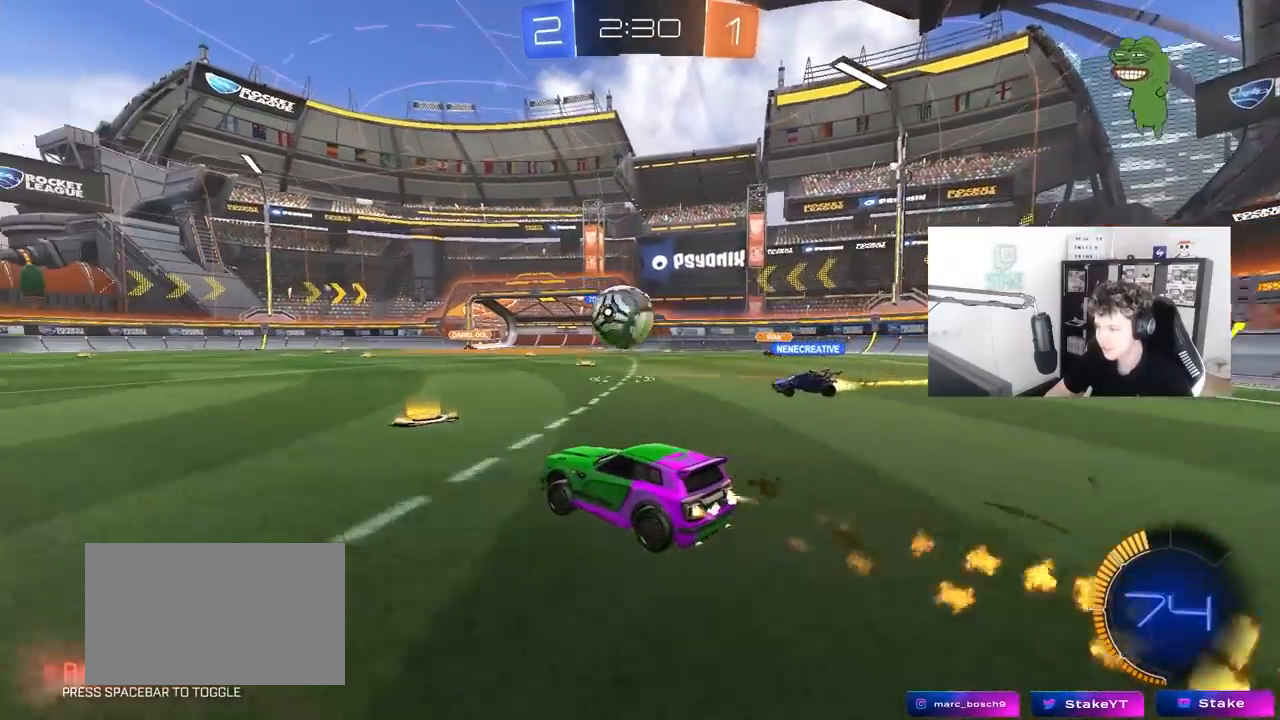
{"keys": ["a", "shift", "w"], "mouse": ["left", "right"], "mouse_move": "still", "events": [[100, "d", "down"], [200, "d", "up"], [383, "d", "down"], [433, "mouse_right", "down"], [483, "a", "down"], [483, "d", "up"], [483, "shift", "down"]]}
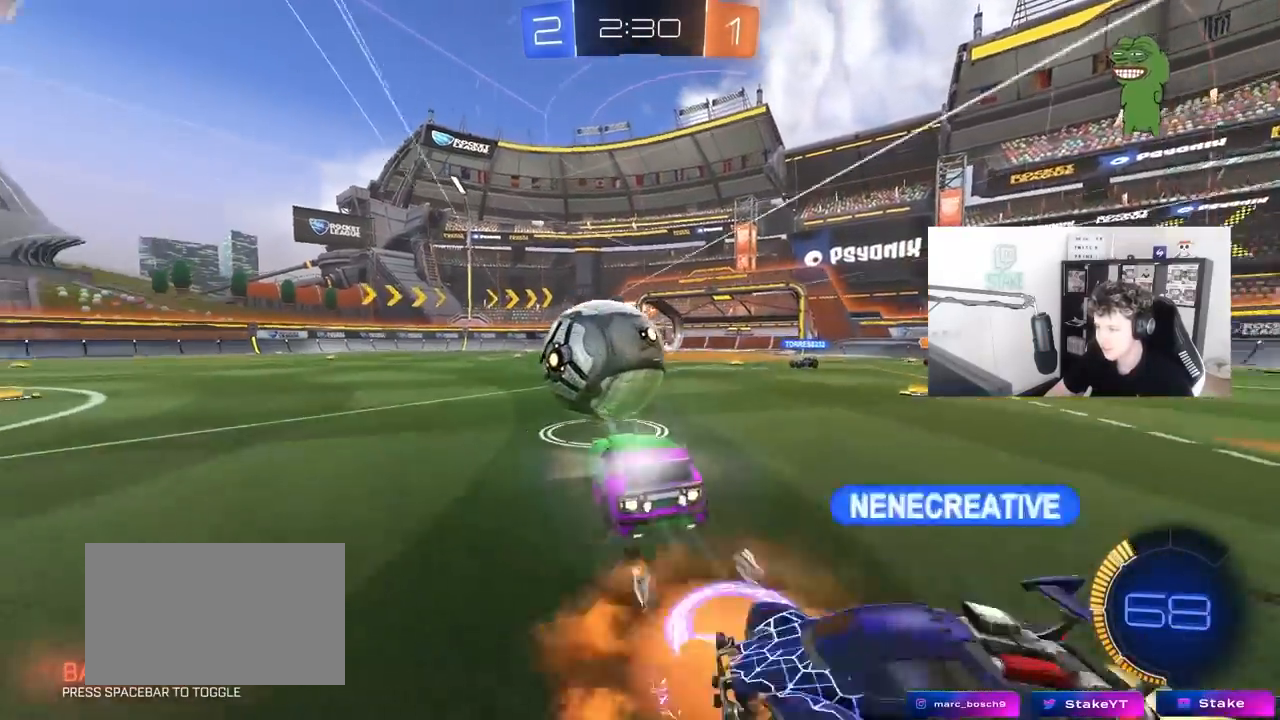
{"keys": ["a", "s", "shift", "space"], "mouse": [], "mouse_move": "still", "events": [[33, "mouse_right", "up"], [83, "mouse_right", "down"], [83, "space", "down"], [117, "s", "down"], [117, "w", "up"], [267, "space", "up"], [317, "mouse_right", "up"], [350, "mouse_left", "up"], [500, "space", "down"]]}
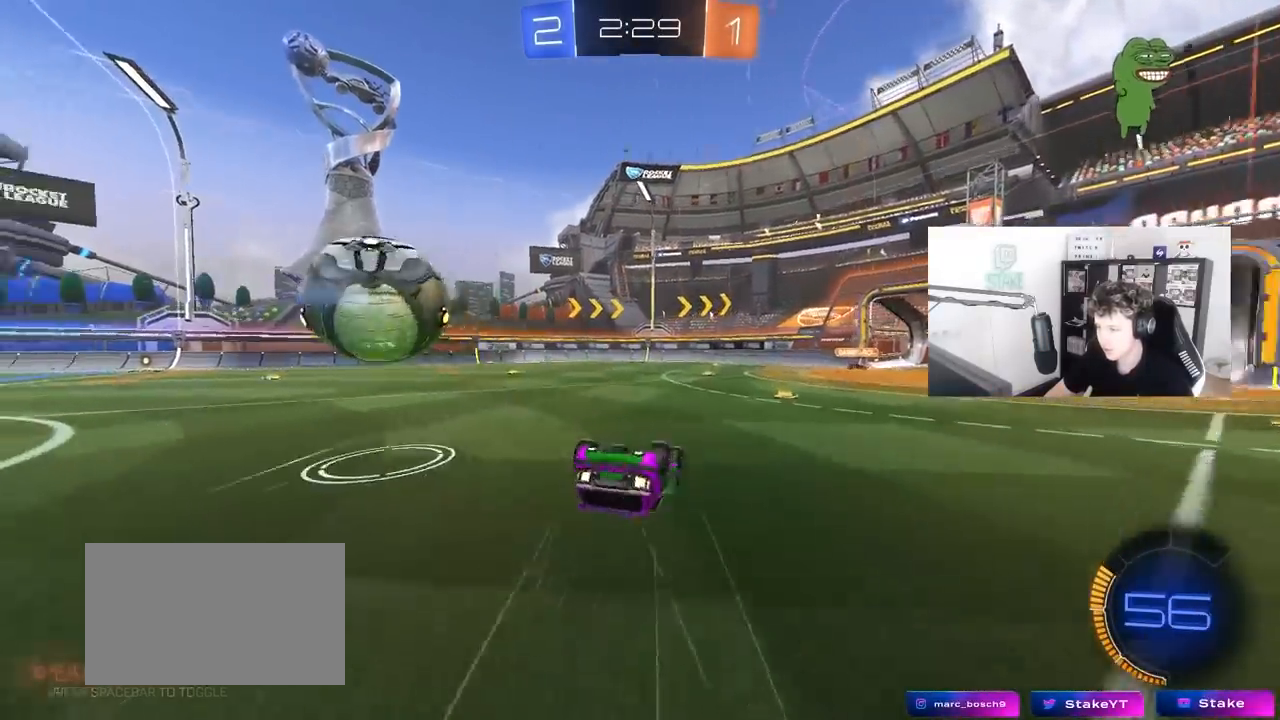
{"keys": [], "mouse": [], "mouse_move": "still", "events": [[50, "s", "up"], [133, "s", "down"], [183, "space", "up"], [283, "s", "up"], [317, "shift", "up"], [417, "a", "up"]]}
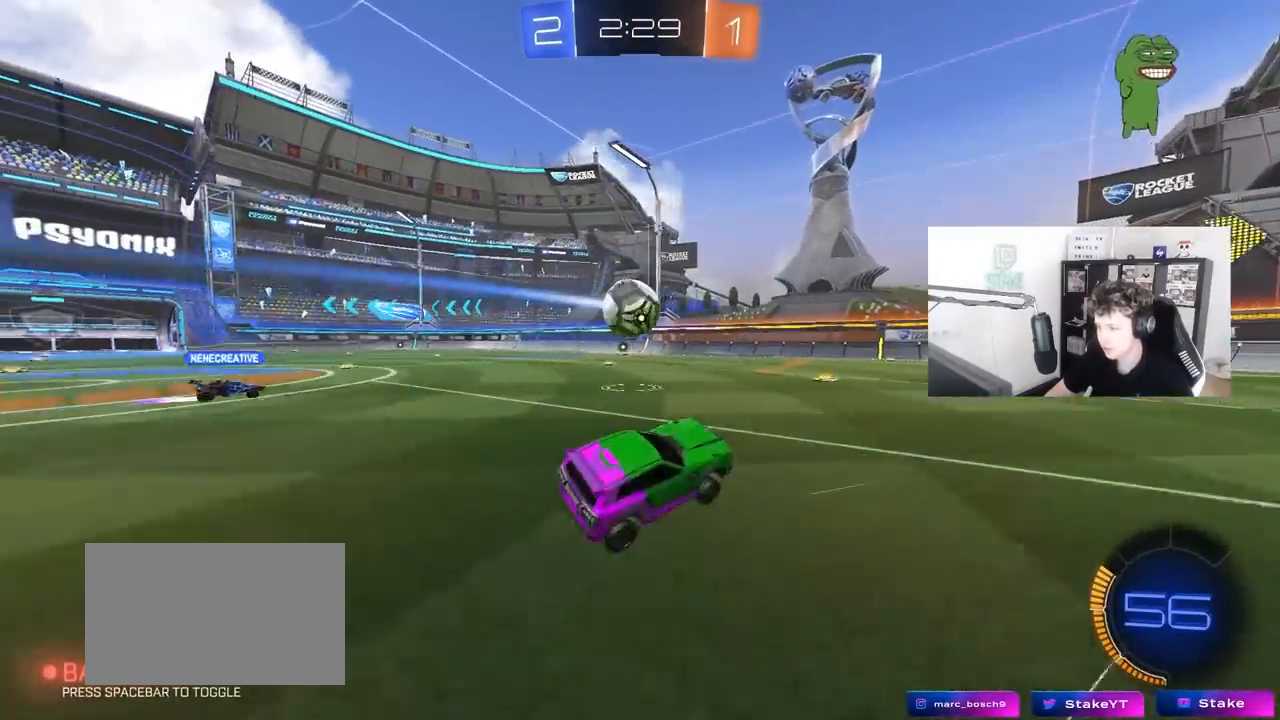
{"keys": ["d", "s"], "mouse": ["left", "right"], "mouse_move": "down", "events": [[17, "a", "down"], [17, "w", "down"], [333, "w", "up"], [433, "mouse_right", "down"], [483, "a", "up"], [483, "d", "down"], [483, "mouse_left", "down"], [483, "s", "down"]]}
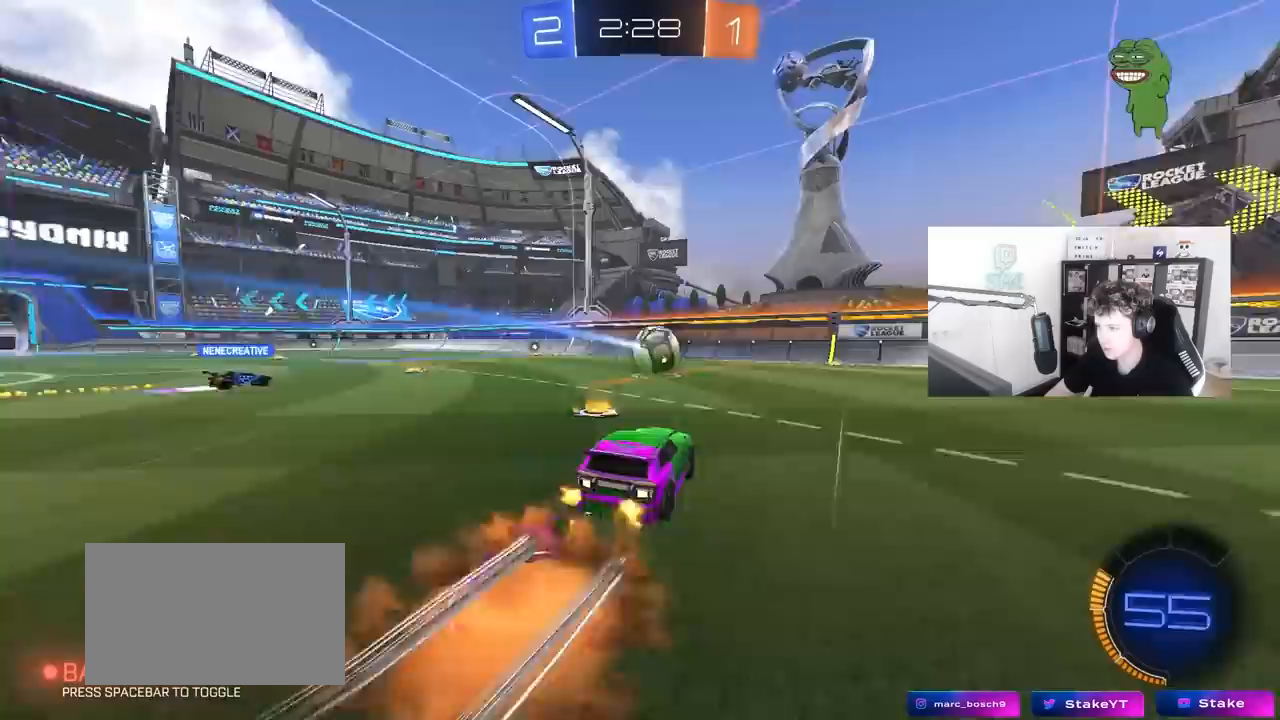
{"keys": ["a", "shift"], "mouse": ["left"], "mouse_move": "still", "events": [[117, "d", "up"], [117, "mouse_right", "up"], [117, "s", "up"], [167, "mouse_right", "down"], [217, "s", "down"], [267, "d", "down"], [300, "mouse_left", "up"], [350, "mouse_right", "up"], [400, "d", "up"], [400, "s", "up"], [400, "shift", "down"], [450, "a", "down"], [450, "mouse_left", "down"]]}
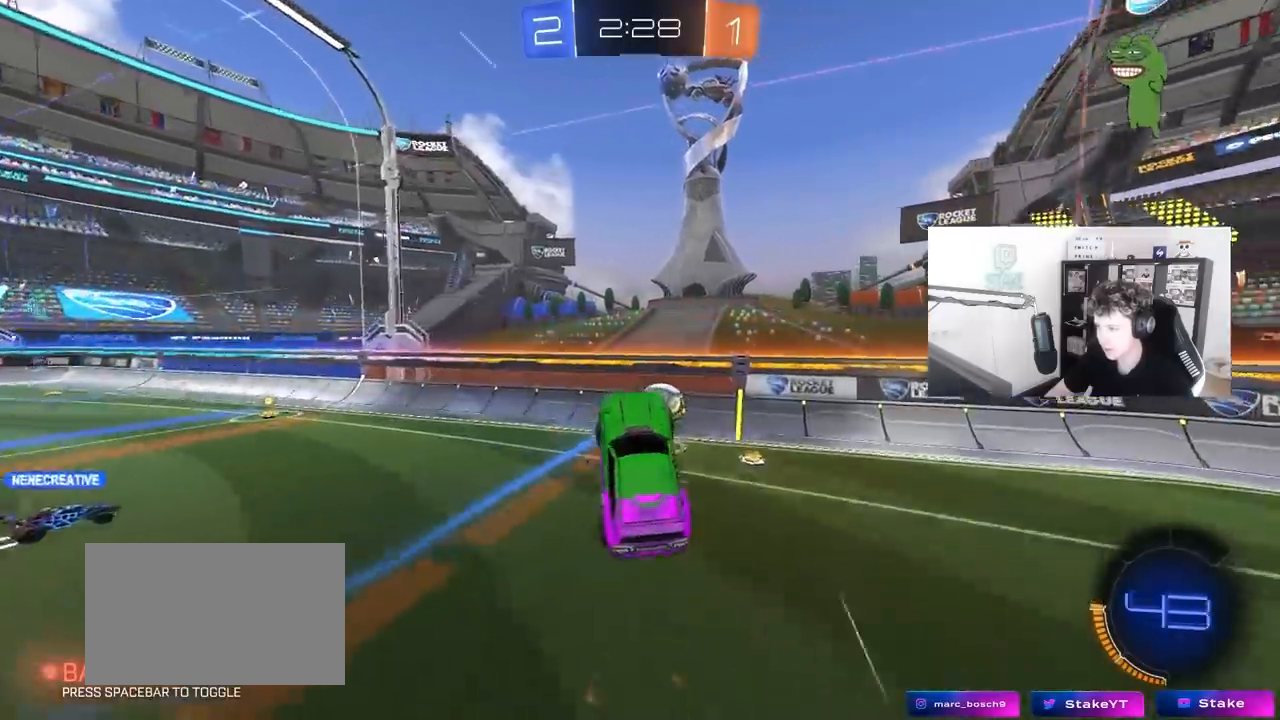
{"keys": ["d", "shift"], "mouse": ["left"], "mouse_move": "down-right", "events": [[33, "w", "down"], [83, "a", "up"], [83, "d", "down"], [83, "shift", "up"], [367, "shift", "down"], [417, "w", "up"]]}
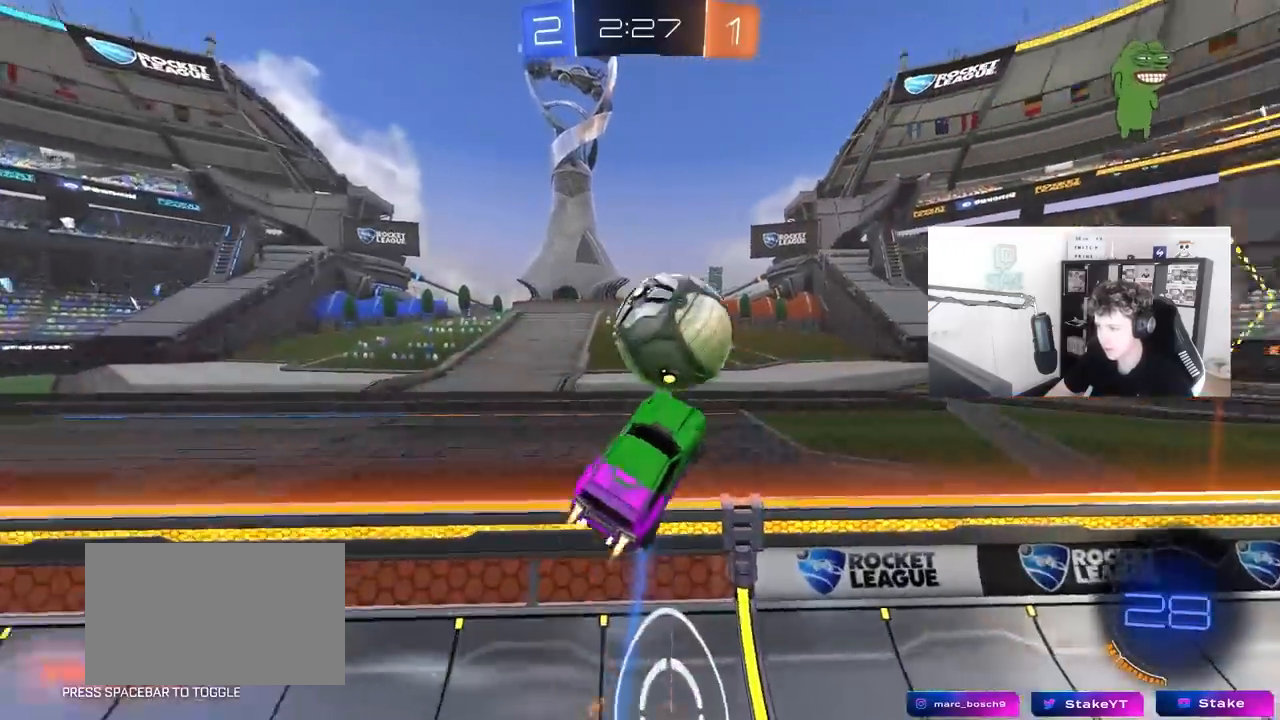
{"keys": ["d", "s"], "mouse": [], "mouse_move": "still", "events": [[100, "s", "down"], [100, "shift", "up"], [200, "mouse_left", "up"], [300, "d", "up"], [433, "d", "down"]]}
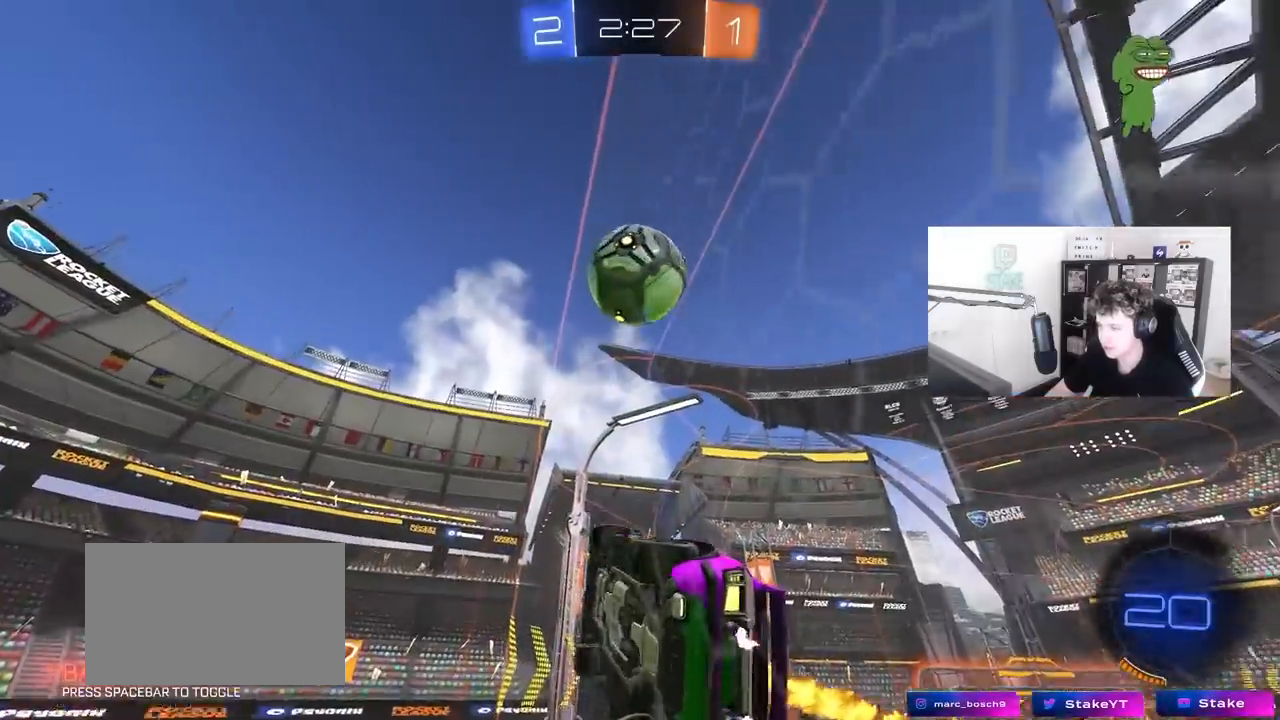
{"keys": ["s"], "mouse": ["right"], "mouse_move": "still", "events": [[117, "d", "up"], [217, "a", "down"], [317, "a", "up"], [500, "mouse_right", "down"]]}
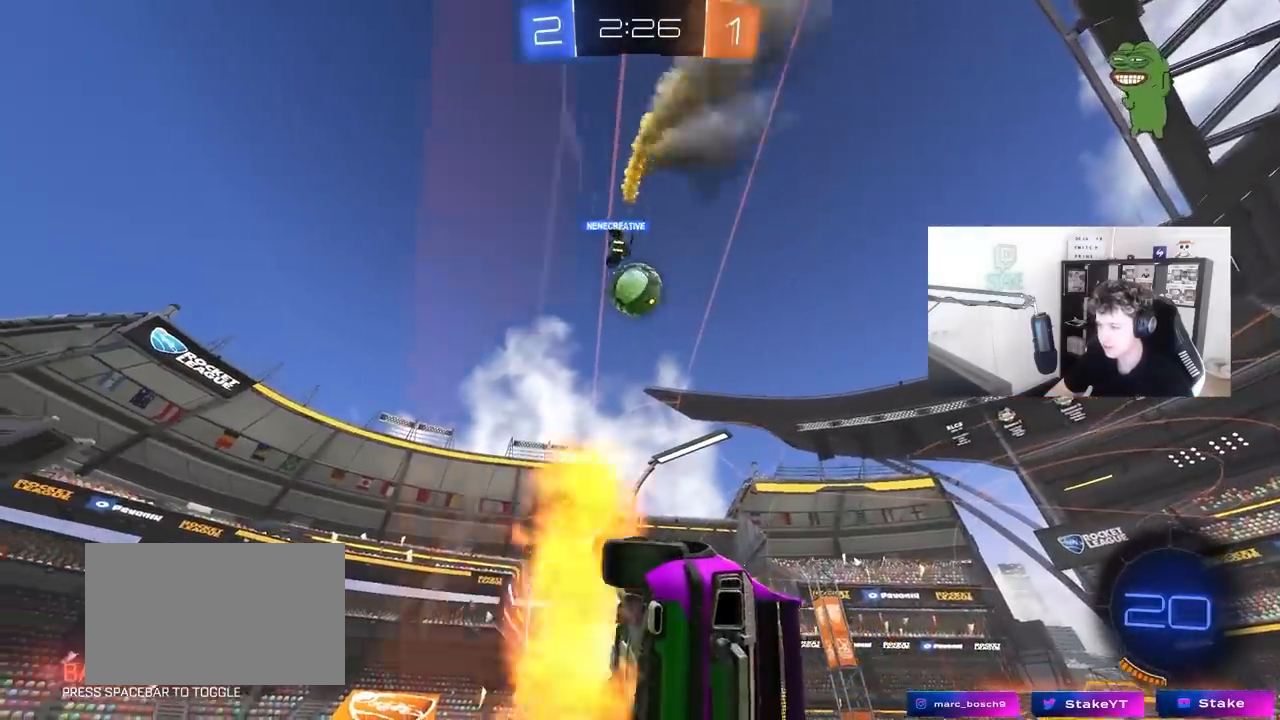
{"keys": [], "mouse": [], "mouse_move": "still", "events": [[50, "a", "down"], [50, "s", "up"], [50, "shift", "down"], [183, "mouse_right", "up"], [233, "w", "down"], [283, "a", "up"], [283, "shift", "up"], [367, "w", "up"], [417, "d", "down"], [467, "d", "up"]]}
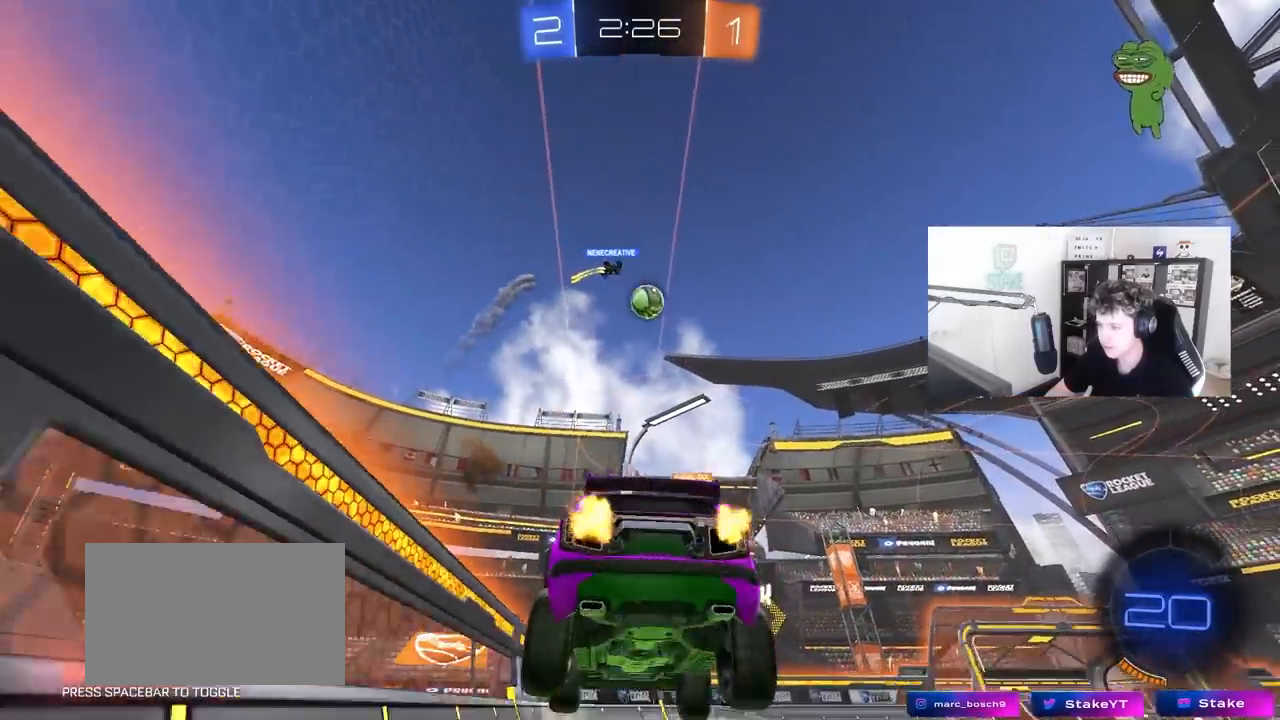
{"keys": ["s"], "mouse": [], "mouse_move": "still", "events": [[17, "w", "down"], [50, "w", "up"], [100, "mouse_right", "down"], [150, "s", "down"], [250, "d", "down"], [300, "mouse_right", "up"], [433, "d", "up"]]}
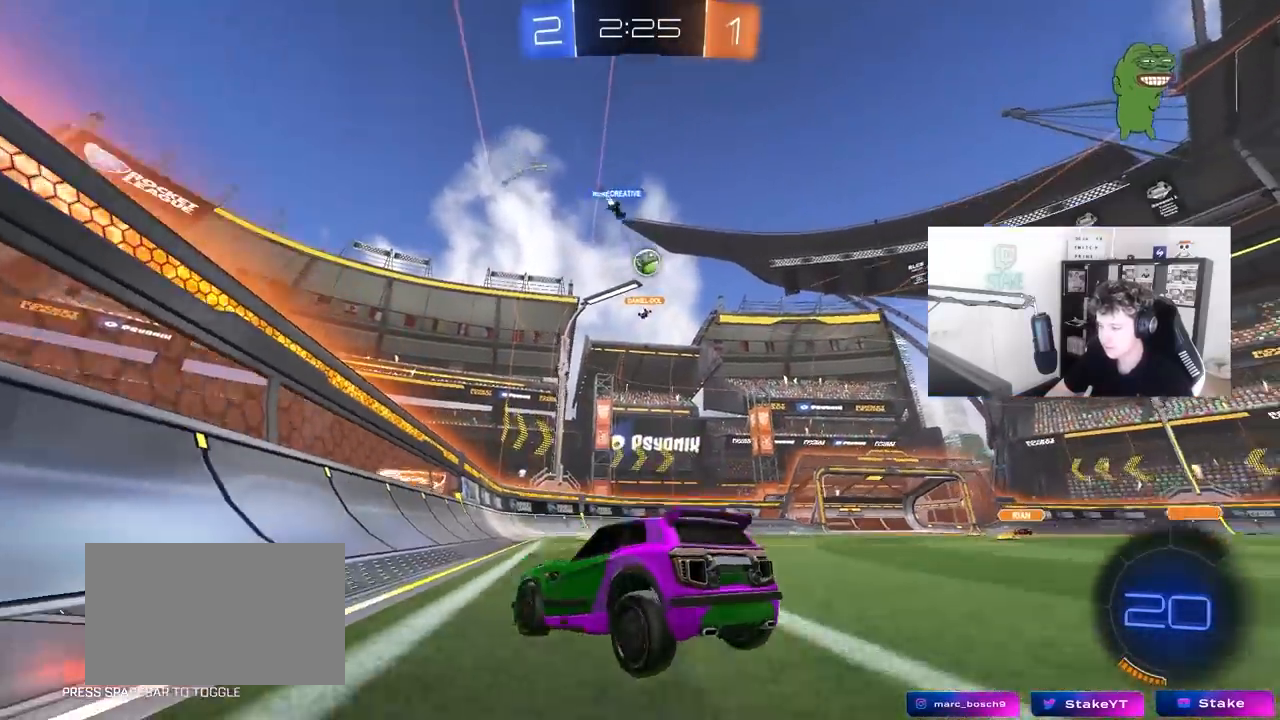
{"keys": ["a", "s"], "mouse": [], "mouse_move": "still", "events": [[67, "a", "down"], [217, "shift", "down"], [300, "shift", "up"]]}
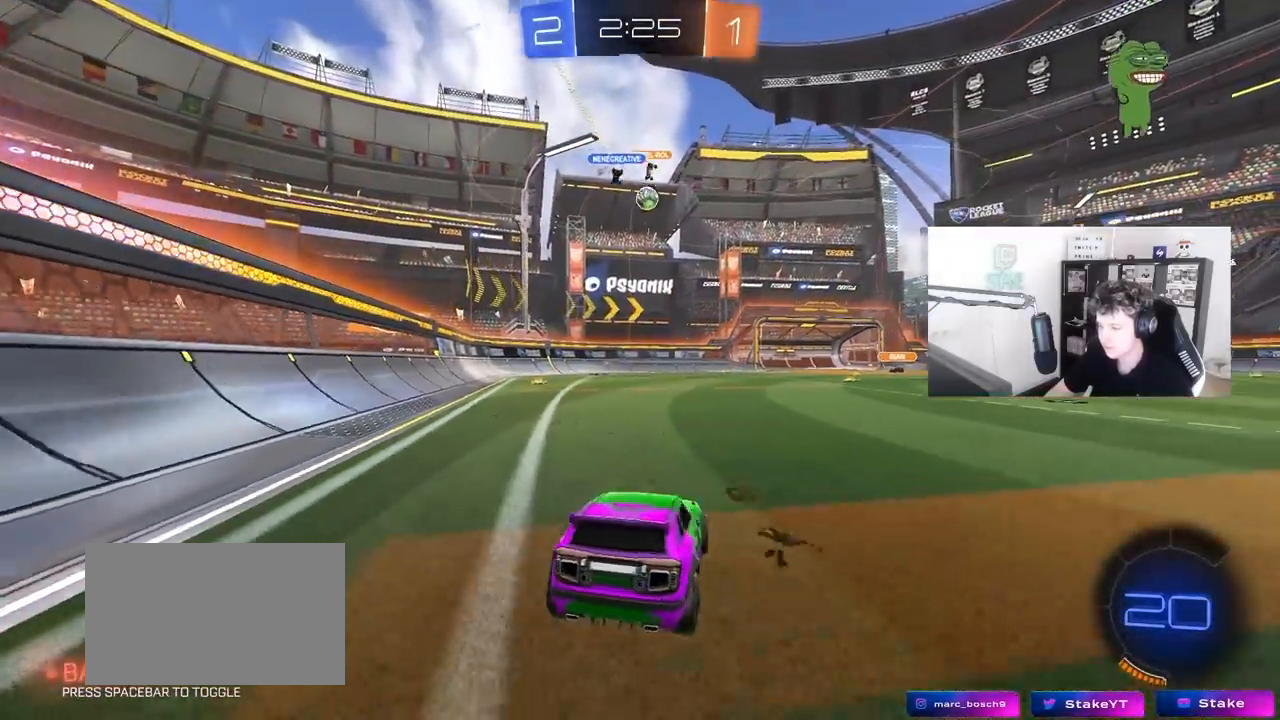
{"keys": [], "mouse": [], "mouse_move": "still", "events": [[50, "a", "up"], [83, "d", "down"], [417, "d", "up"], [467, "s", "up"]]}
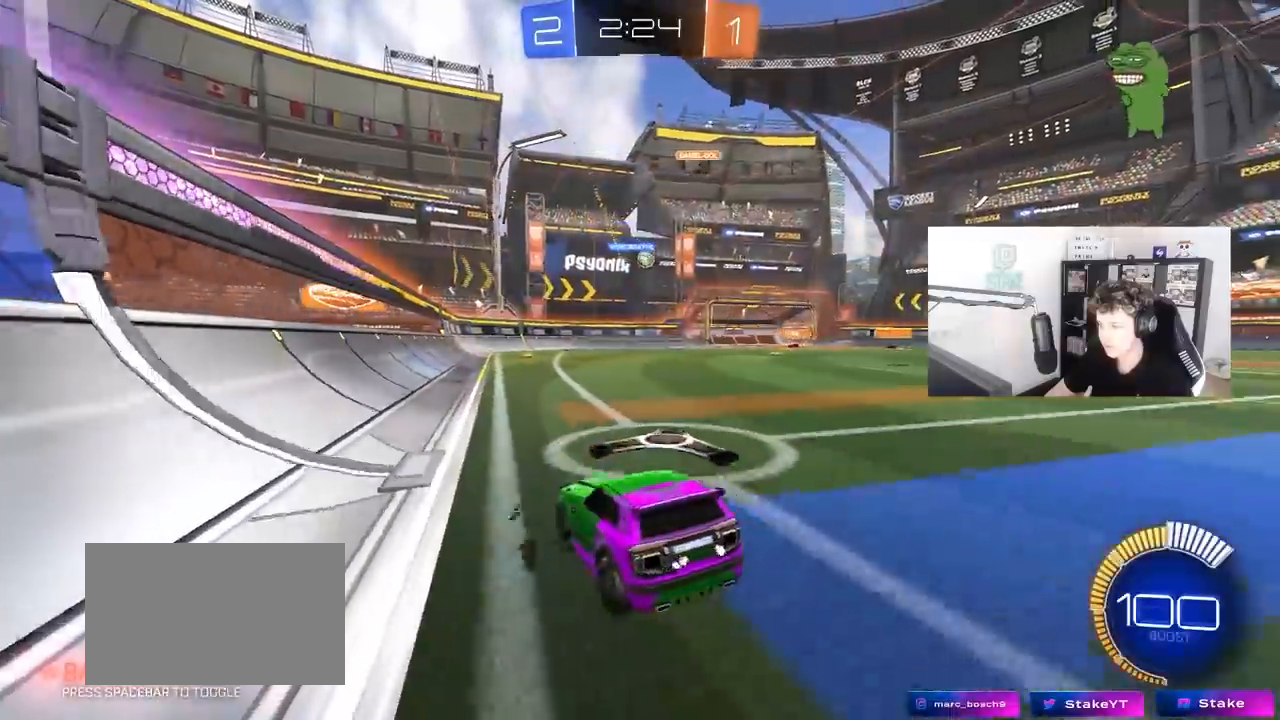
{"keys": ["w"], "mouse": ["left"], "mouse_move": "still", "events": [[50, "w", "down"], [100, "d", "down"], [100, "mouse_left", "down"], [433, "d", "up"]]}
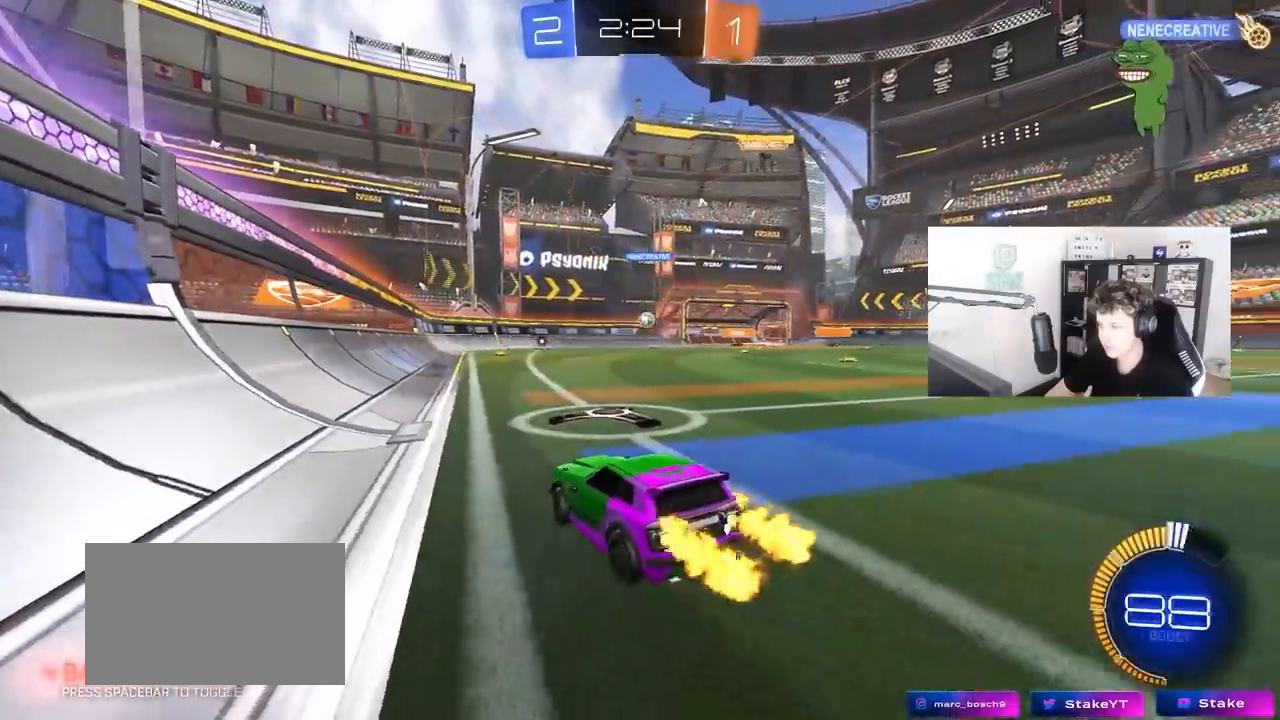
{"keys": ["d", "w"], "mouse": [], "mouse_move": "still", "events": [[300, "mouse_left", "up"], [400, "d", "down"]]}
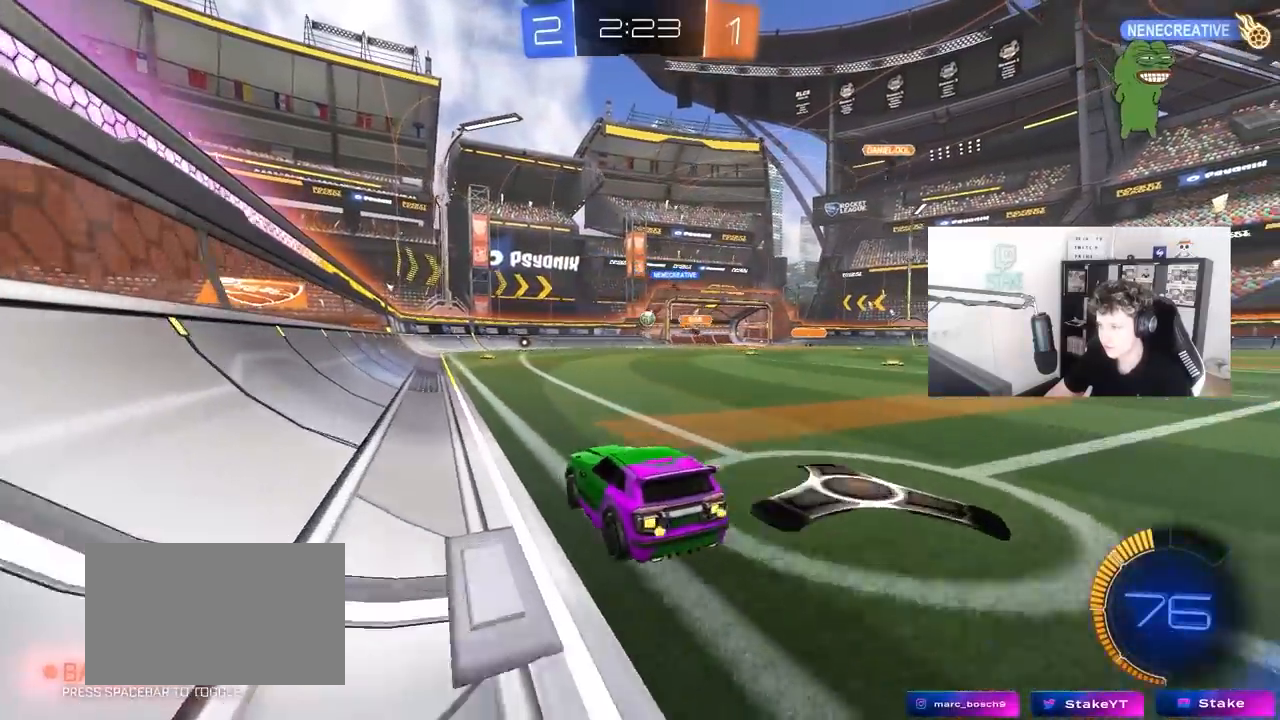
{"keys": ["a", "w"], "mouse": [], "mouse_move": "still", "events": [[50, "mouse_left", "down"], [83, "d", "up"], [183, "a", "down"], [467, "mouse_left", "up"]]}
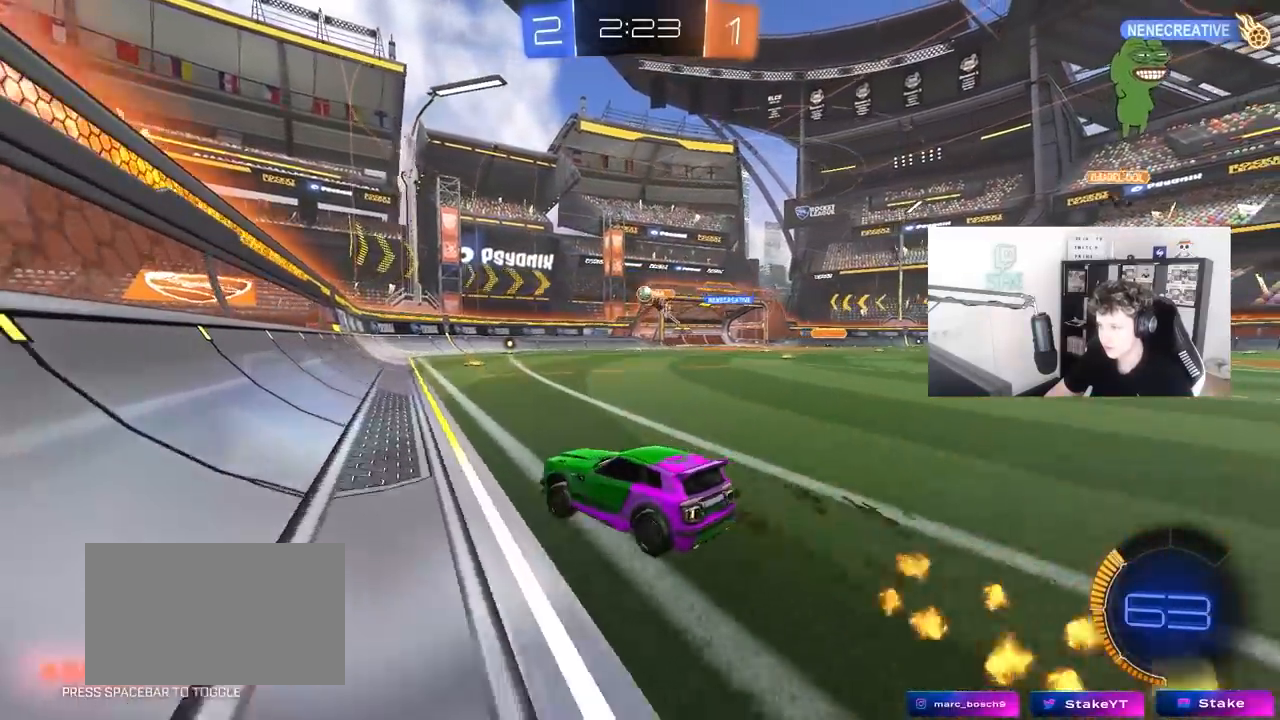
{"keys": ["d", "w"], "mouse": [], "mouse_move": "still", "events": [[17, "a", "up"], [250, "a", "down"], [250, "mouse_left", "down"], [433, "a", "up"], [483, "d", "down"], [483, "mouse_left", "up"]]}
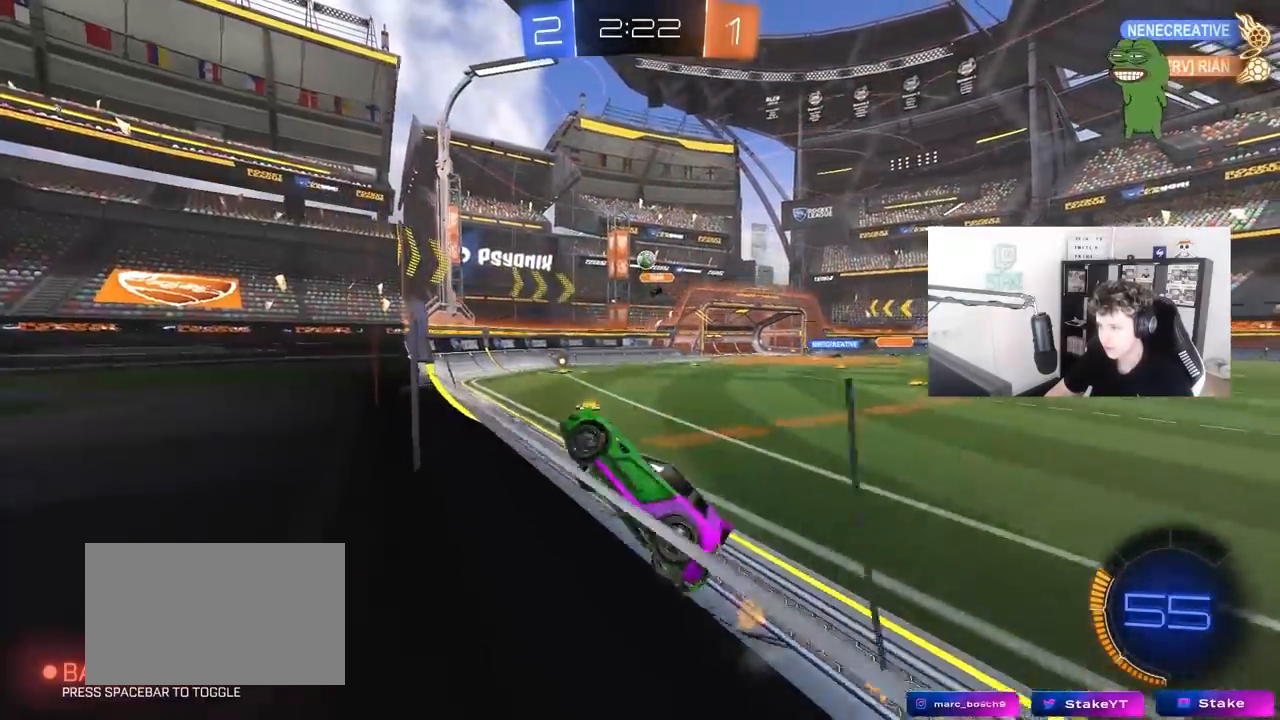
{"keys": ["a", "shift"], "mouse": ["left", "right"], "mouse_move": "down", "events": [[33, "mouse_left", "down"], [117, "d", "up"], [300, "d", "down"], [350, "mouse_right", "down"], [400, "w", "up"], [450, "a", "down"], [450, "s", "down"], [500, "d", "up"], [500, "s", "up"], [500, "shift", "down"]]}
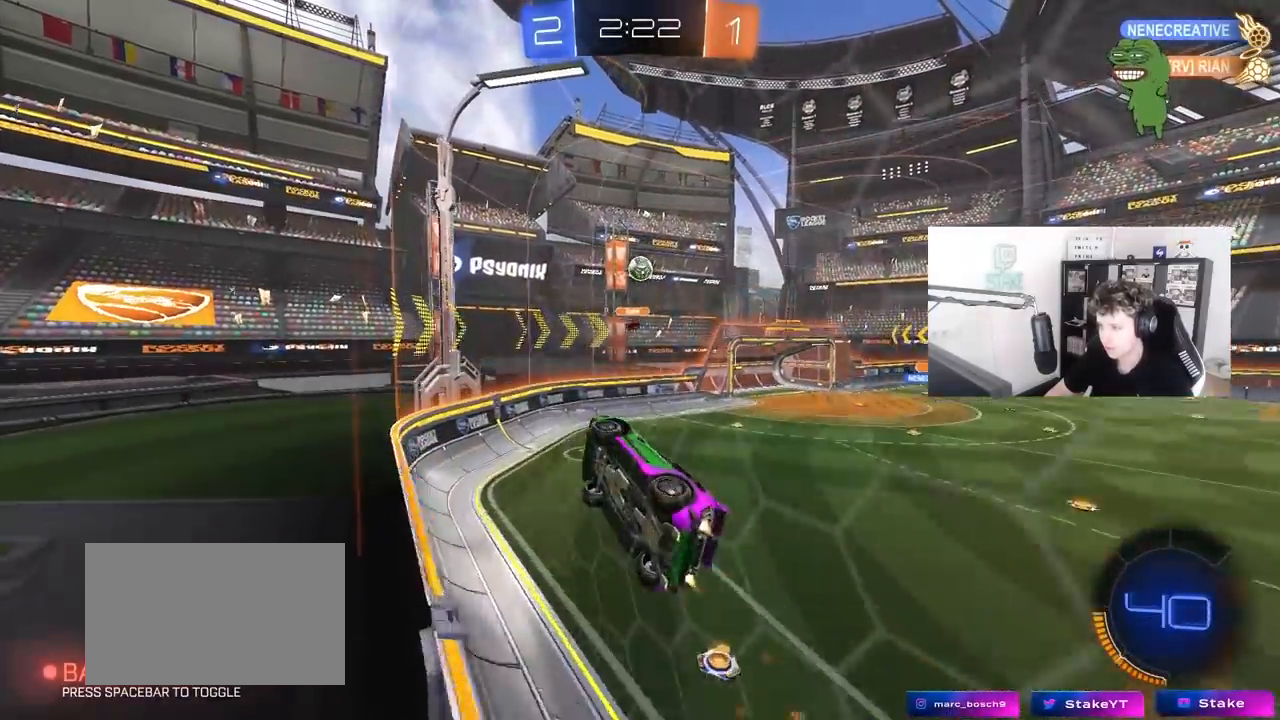
{"keys": ["d"], "mouse": [], "mouse_move": "still", "events": [[133, "mouse_right", "up"], [183, "s", "down"], [283, "shift", "up"], [317, "a", "up"], [317, "d", "down"], [317, "s", "up"], [417, "mouse_left", "up"]]}
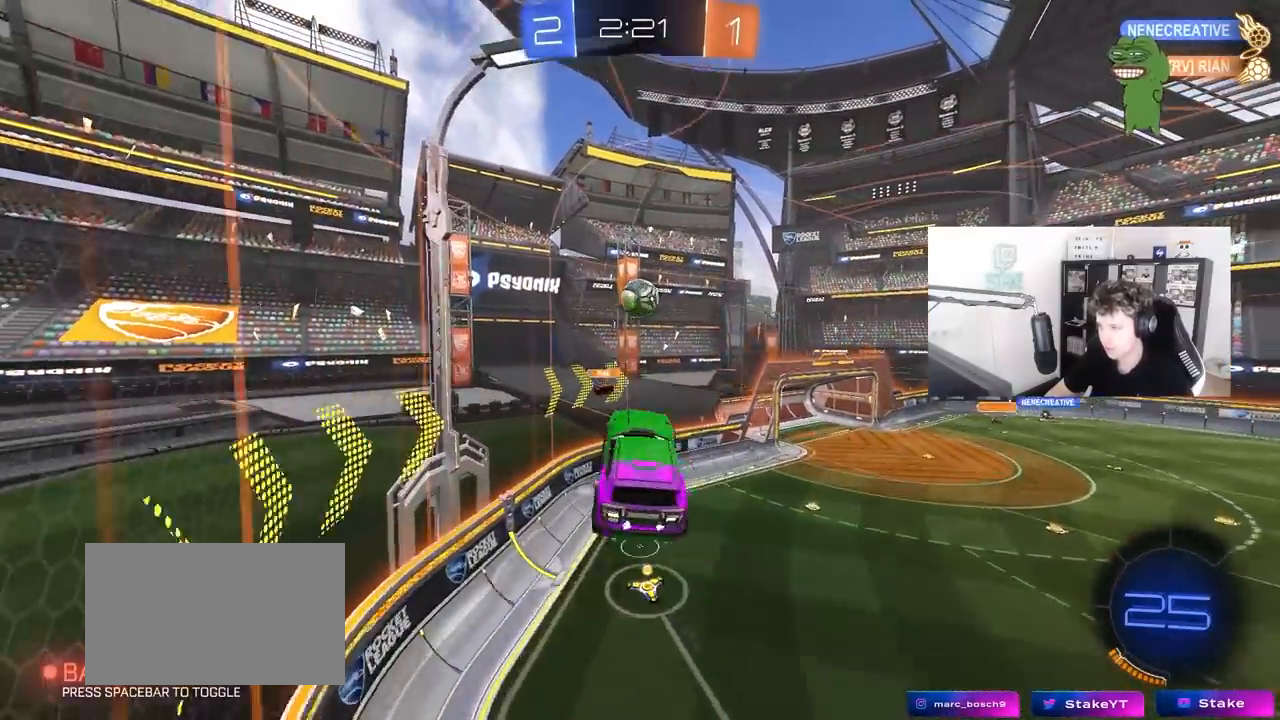
{"keys": ["a", "s", "shift"], "mouse": ["left"], "mouse_move": "still", "events": [[17, "w", "down"], [50, "a", "down"], [50, "d", "up"], [150, "shift", "down"], [200, "mouse_left", "down"], [283, "mouse_right", "down"], [333, "s", "down"], [333, "w", "up"], [483, "mouse_right", "up"]]}
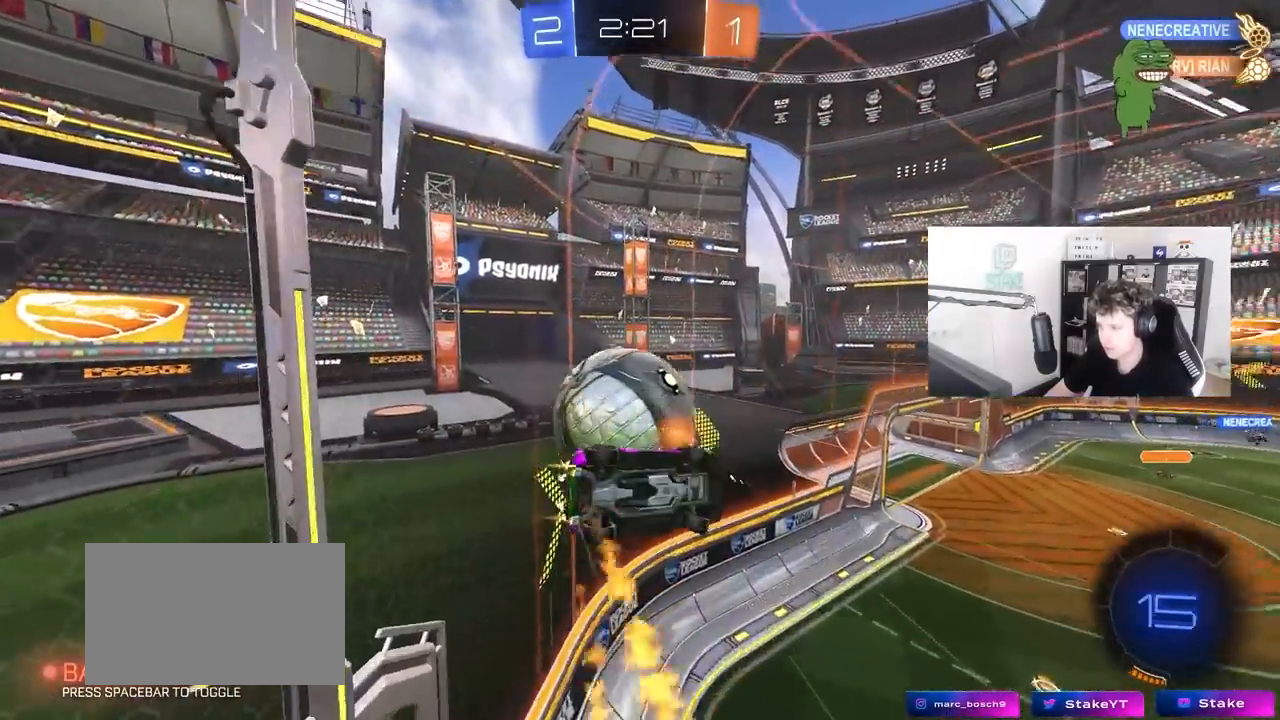
{"keys": ["d", "w"], "mouse": ["left"], "mouse_move": "still", "events": [[217, "s", "up"], [267, "mouse_left", "up"], [350, "w", "down"], [400, "a", "up"], [400, "shift", "up"], [450, "d", "down"], [500, "mouse_left", "down"]]}
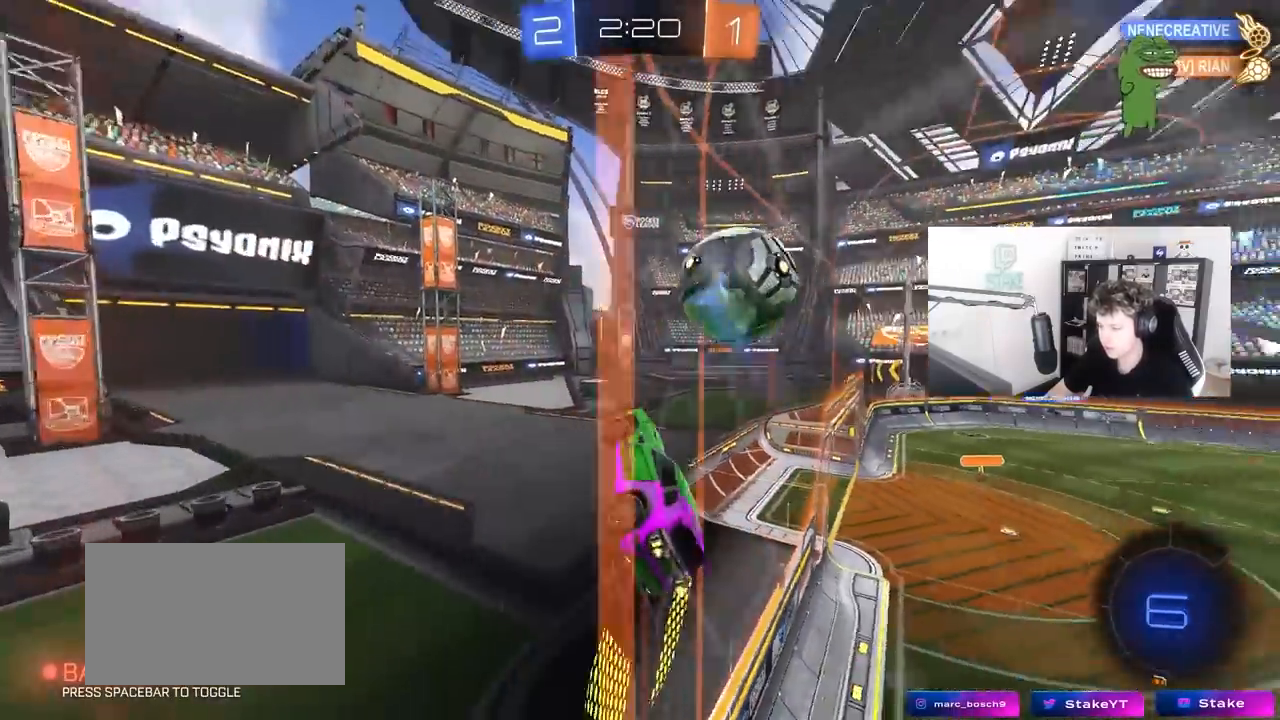
{"keys": ["w"], "mouse": ["left"], "mouse_move": "still", "events": [[50, "w", "up"], [133, "w", "down"], [233, "d", "up"]]}
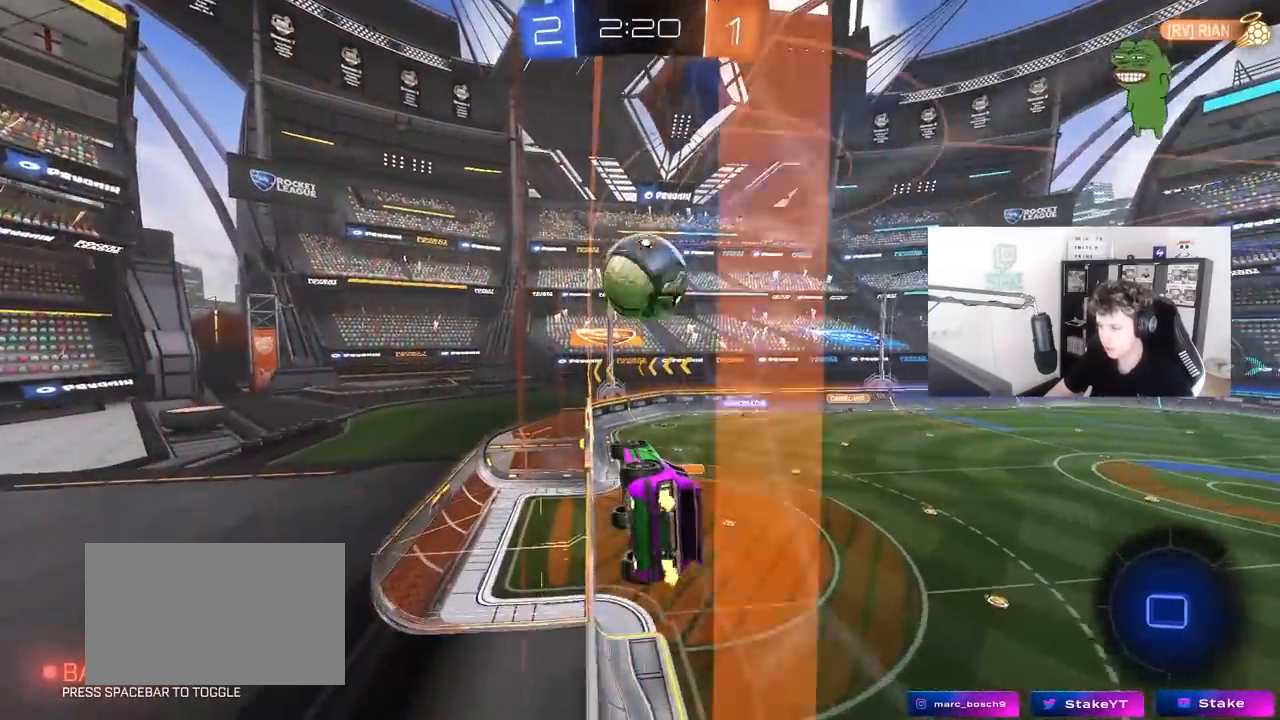
{"keys": ["w"], "mouse": [], "mouse_move": "still", "events": [[250, "d", "down"], [300, "mouse_left", "up"], [383, "d", "up"]]}
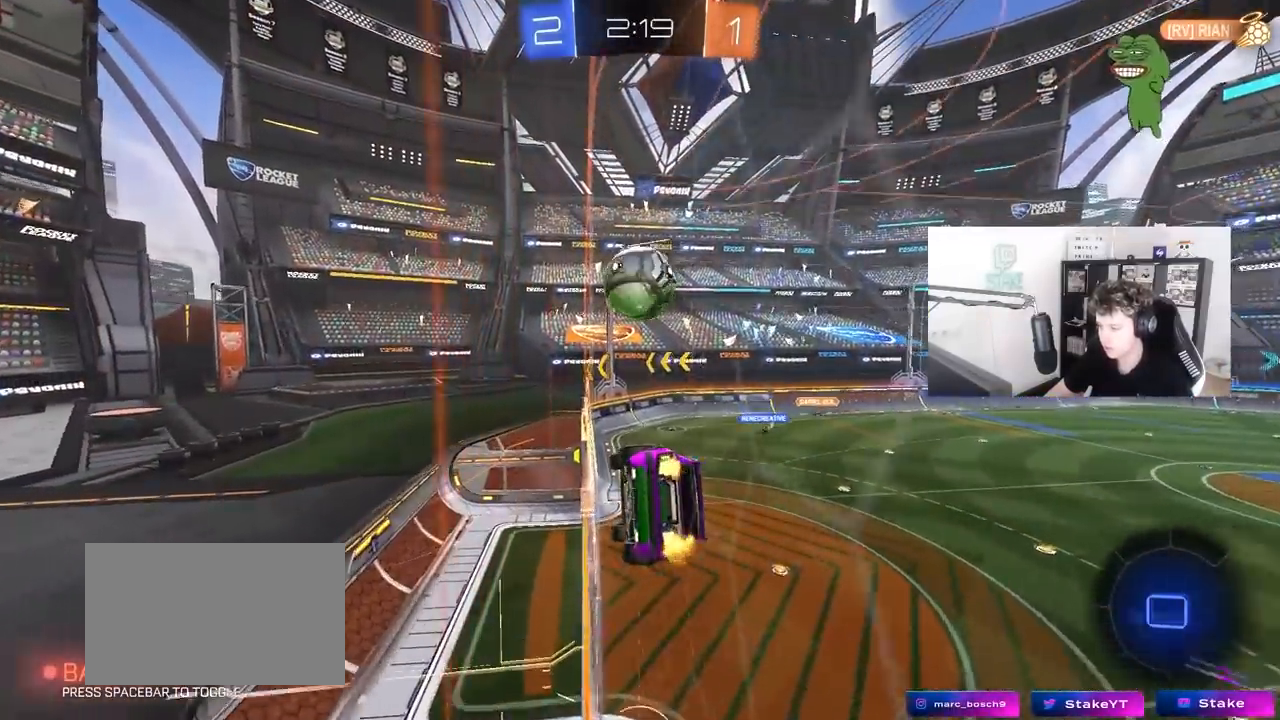
{"keys": ["a", "s"], "mouse": [], "mouse_move": "still", "events": [[117, "w", "up"], [167, "d", "down"], [167, "mouse_left", "down"], [167, "mouse_right", "down"], [267, "a", "down"], [267, "d", "up"], [267, "s", "down"], [267, "shift", "down"], [350, "mouse_left", "up"], [400, "mouse_right", "up"], [450, "shift", "up"]]}
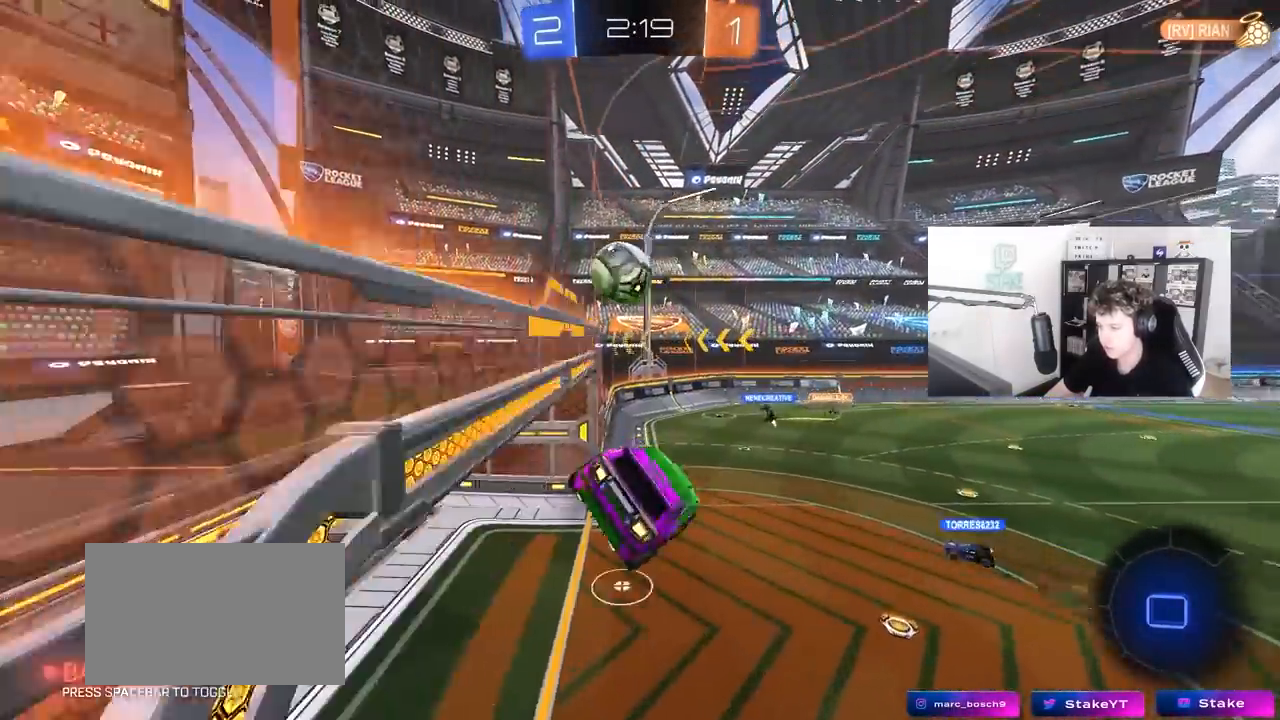
{"keys": ["w"], "mouse": [], "mouse_move": "still", "events": [[50, "a", "up"], [50, "s", "up"], [183, "d", "down"], [233, "d", "up"], [467, "w", "down"]]}
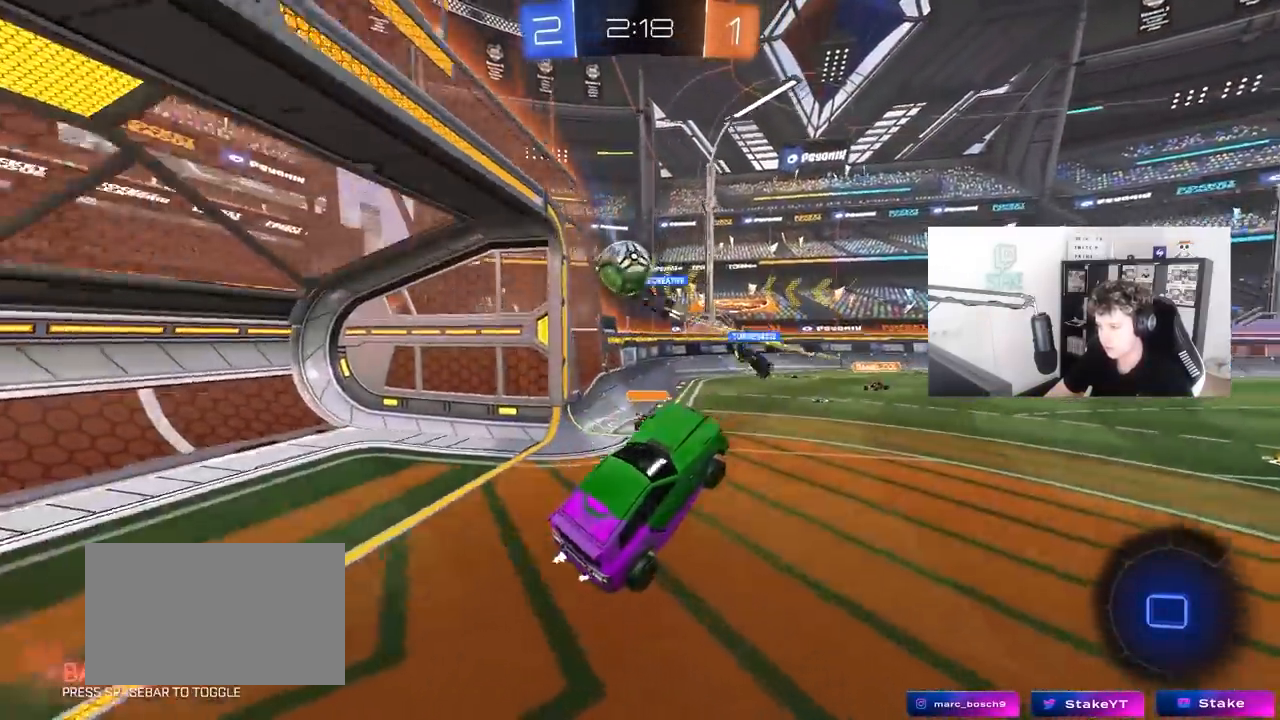
{"keys": ["d", "shift", "w"], "mouse": [], "mouse_move": "still", "events": [[50, "mouse_right", "down"], [150, "d", "down"], [250, "mouse_right", "up"], [433, "shift", "down"]]}